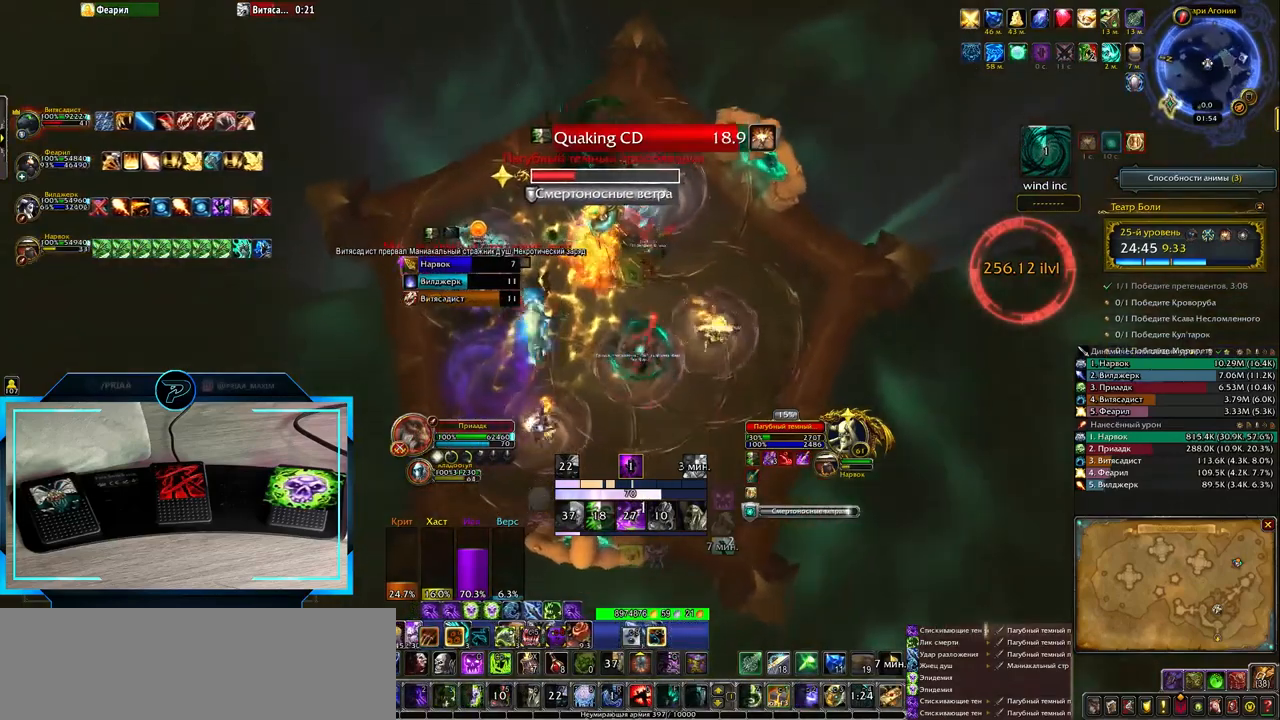
Gameplay with keyboard; each line is a JSON object with the keys held at the frame after it. "events" lists presses ("down") and releases ("up") of ".", "/", "0", "1", "2", "3", "4", "5", "6", "7", "8", "9", "a", "alt_l", "alt_r", "b", "backslash", "backspace", "c", "caps_lock", "comma", "ctrl_l", "ctrl_r", "d", "down", "e", "equals", "f", "g", "h", "i", "j", "k", "l", "lbracket", "left", "m", "minus", "n", "o", "p", "q", "quote", "r", "rbracket", "return", "right", "s", "semicolon", "shift_l", "shift_r", "space", "super", "t", "tab", "tilde", "u", "up", "v", "w", "x", "y" and "z" between this image and that frame as [ms after this image, input, new state], when the widget could be followed in between. No other keys are recorded. Mouse input is not recorded.
{"keys": [], "events": [[150, "s", "up"], [183, "q", "up"]]}
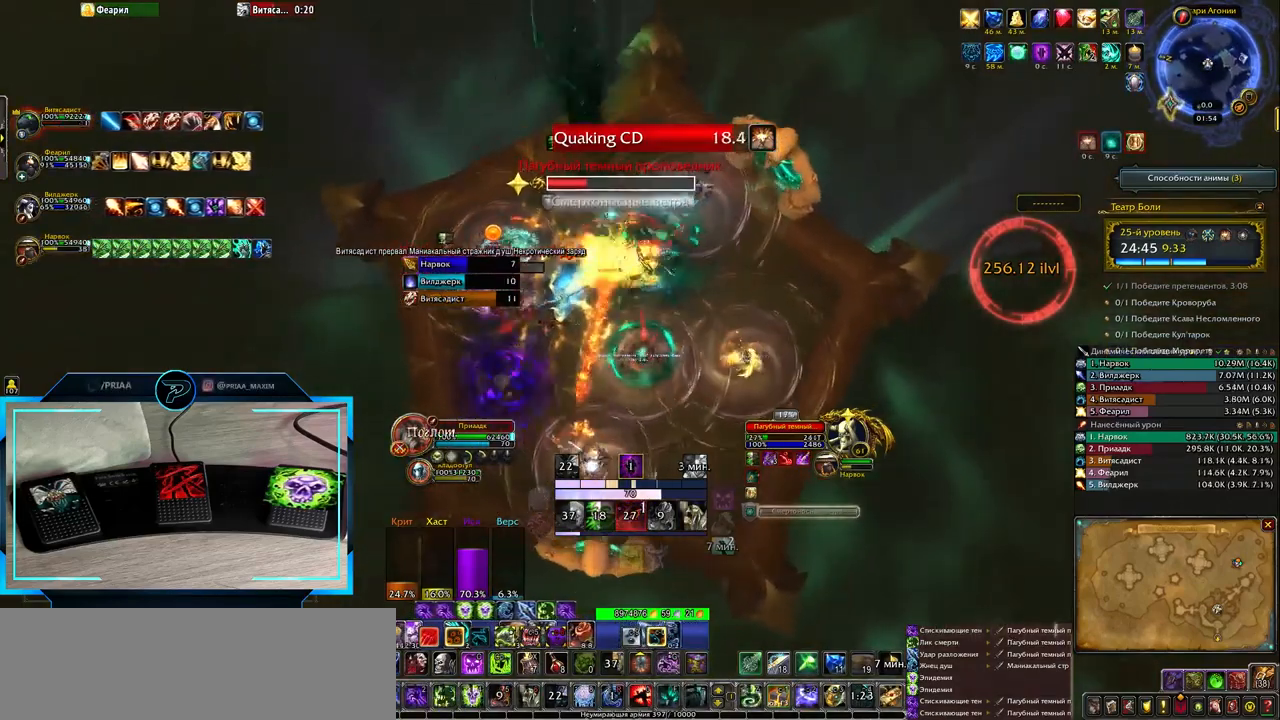
{"keys": ["r"], "events": [[67, "q", "down"], [150, "q", "up"], [283, "r", "down"], [383, "r", "up"], [450, "r", "down"]]}
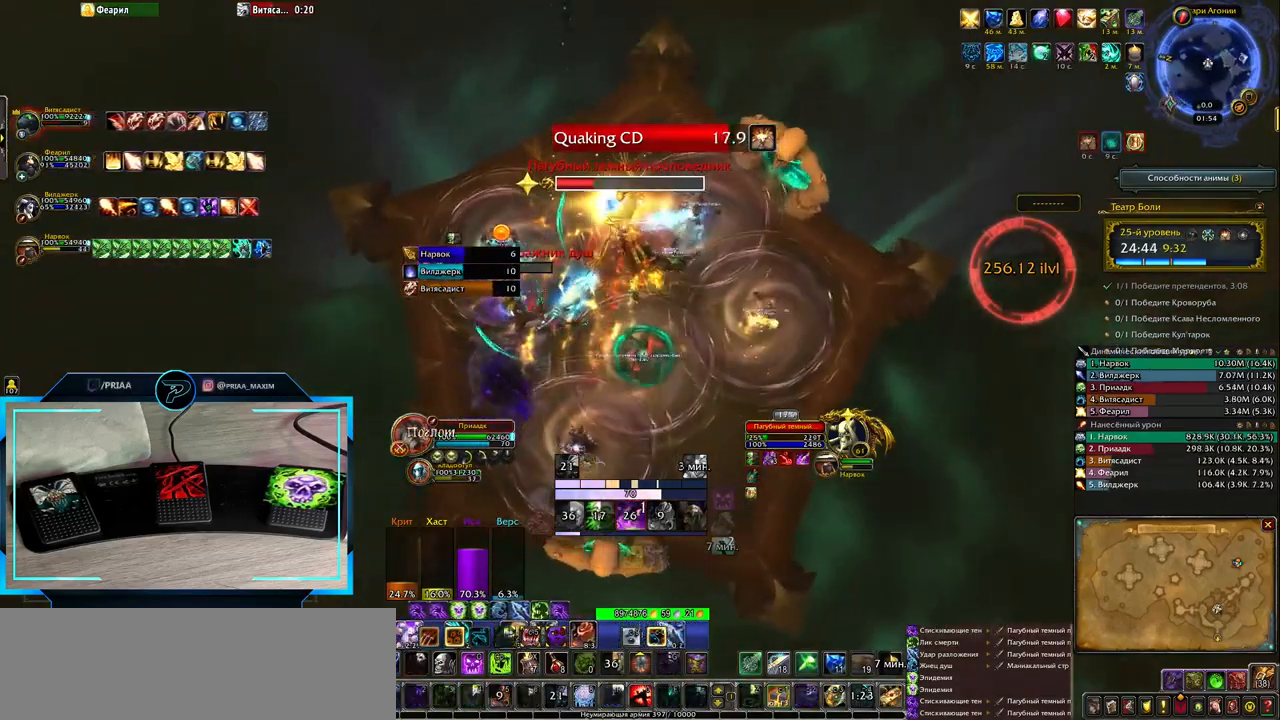
{"keys": ["r"], "events": [[50, "r", "up"], [167, "r", "down"], [233, "r", "up"], [283, "r", "down"], [383, "r", "up"], [450, "r", "down"]]}
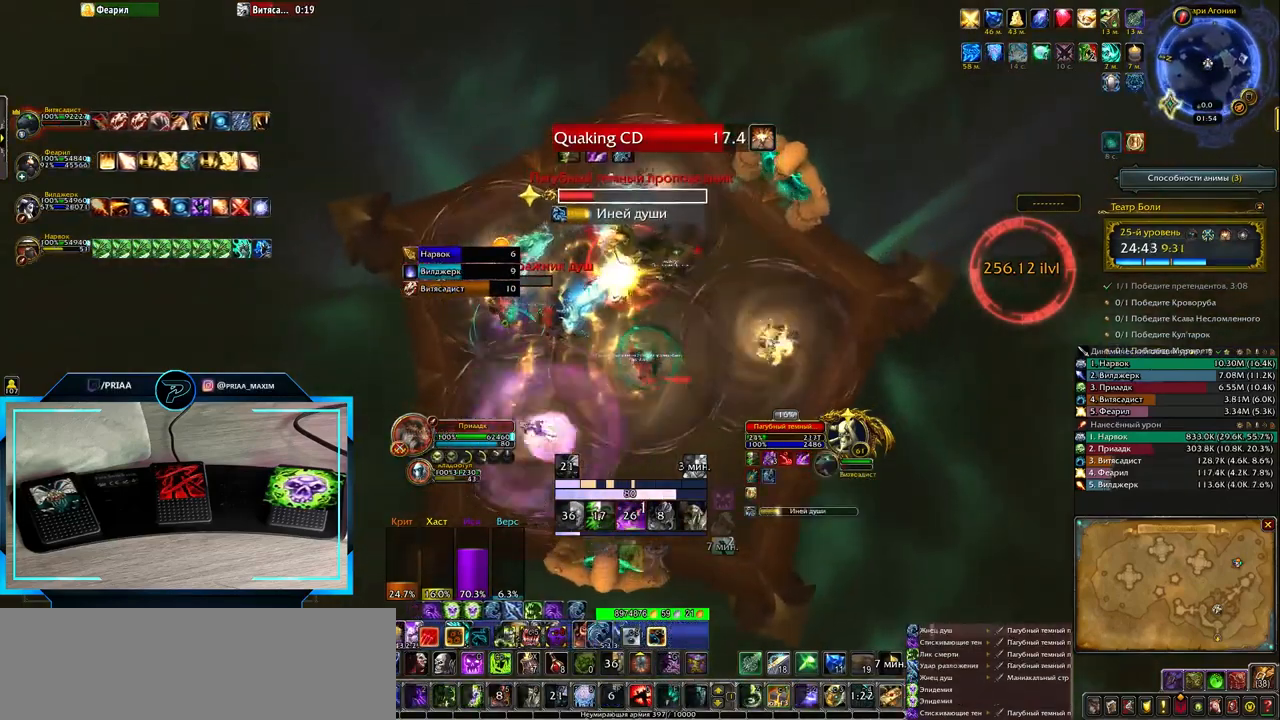
{"keys": [], "events": [[17, "r", "up"], [117, "r", "down"], [183, "r", "up"], [283, "r", "down"], [367, "r", "up"]]}
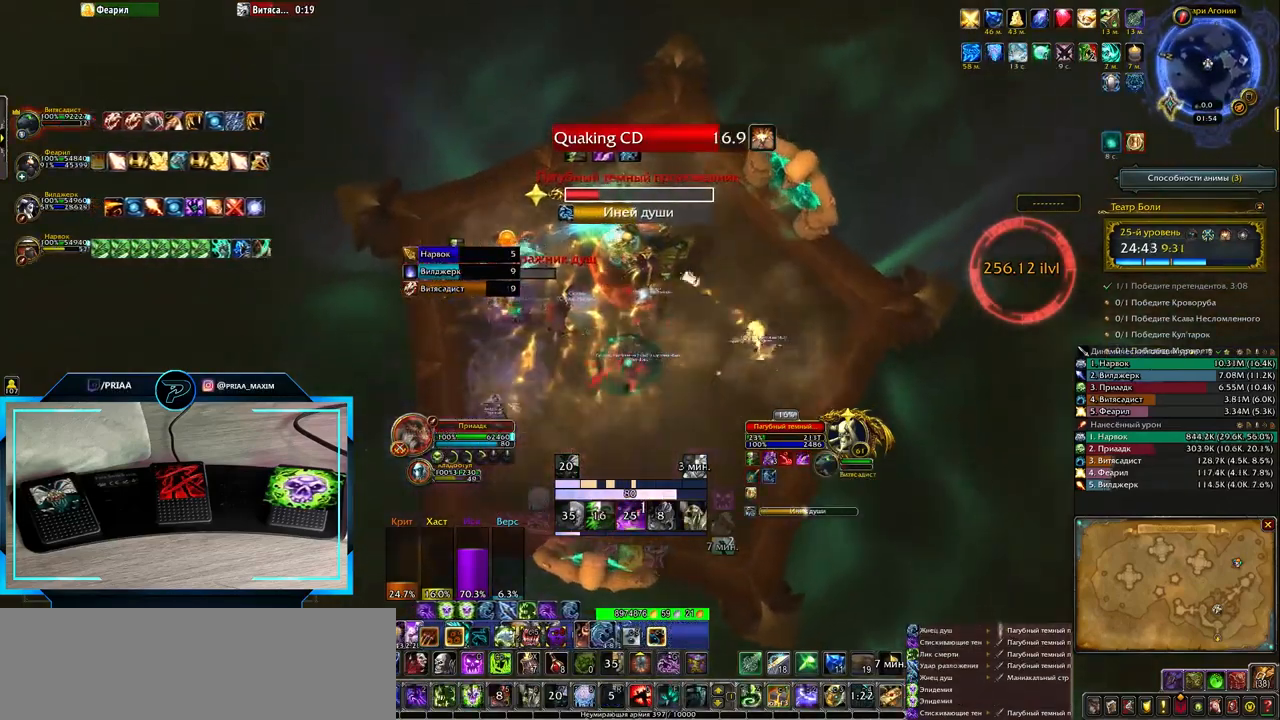
{"keys": [], "events": [[183, "8", "down"], [250, "8", "up"], [383, "3", "down"], [450, "3", "up"]]}
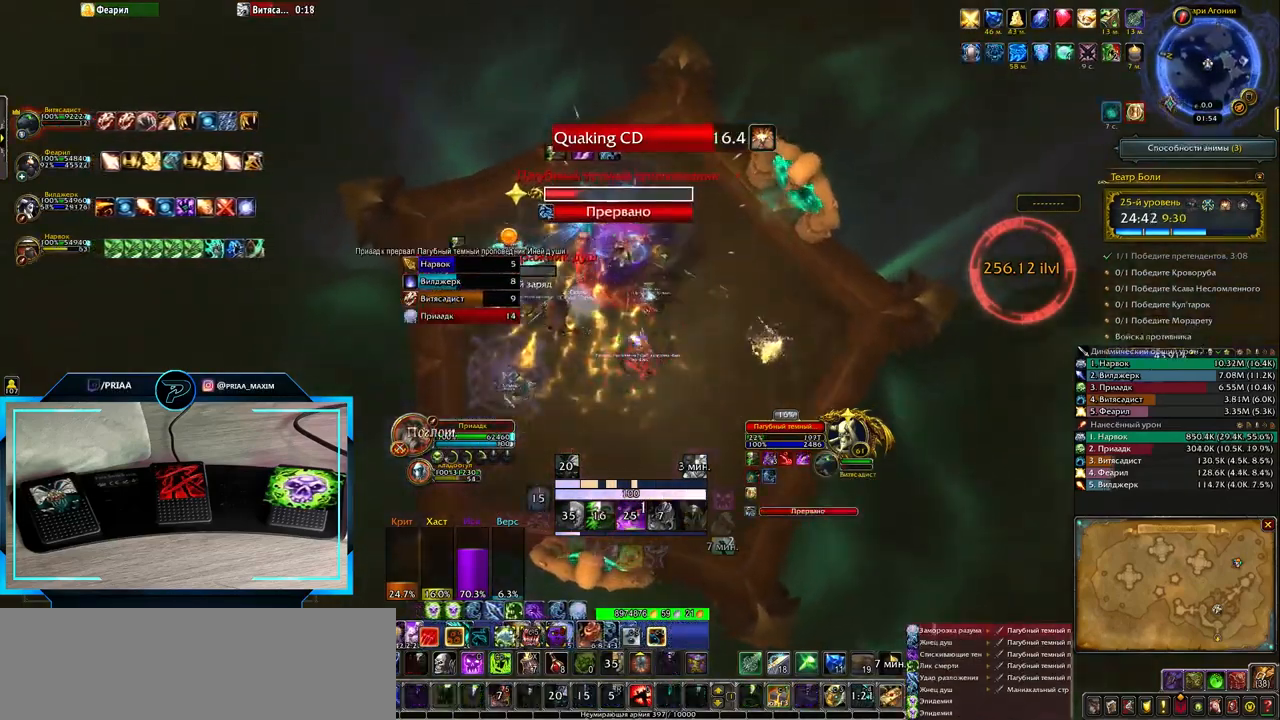
{"keys": ["d"], "events": [[50, "3", "down"], [150, "3", "up"], [367, "d", "down"]]}
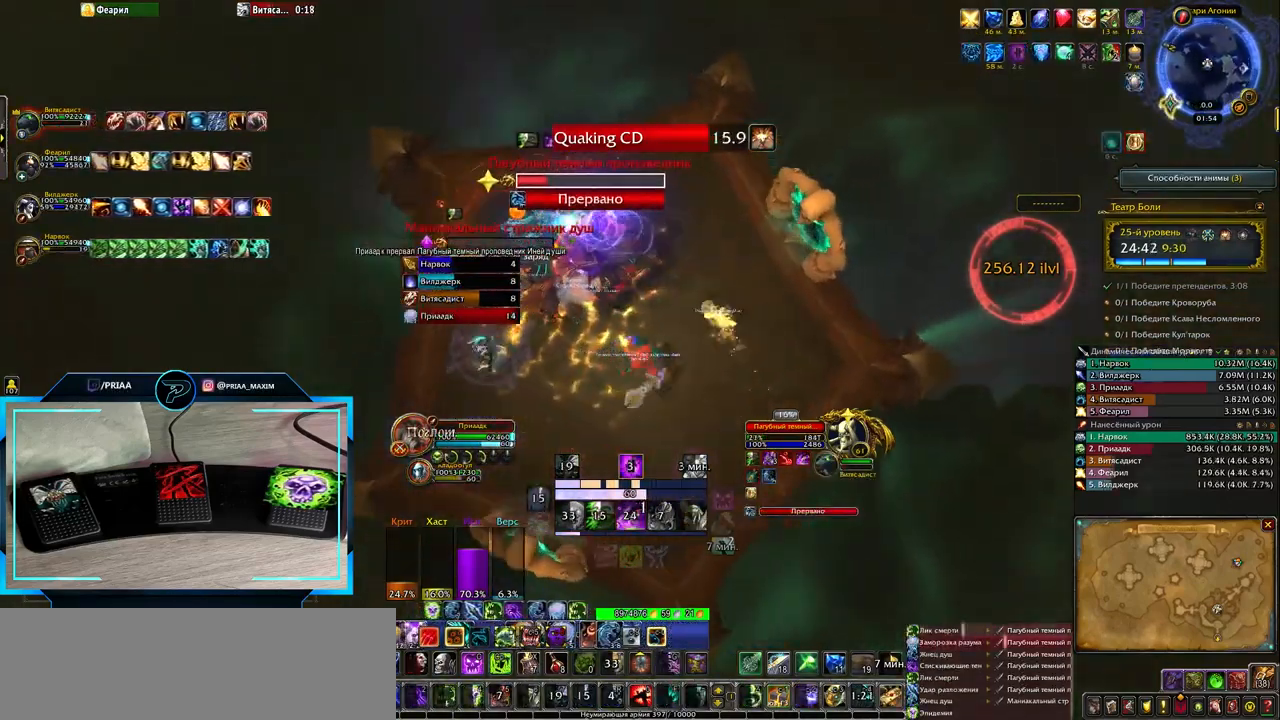
{"keys": [], "events": [[117, "d", "up"]]}
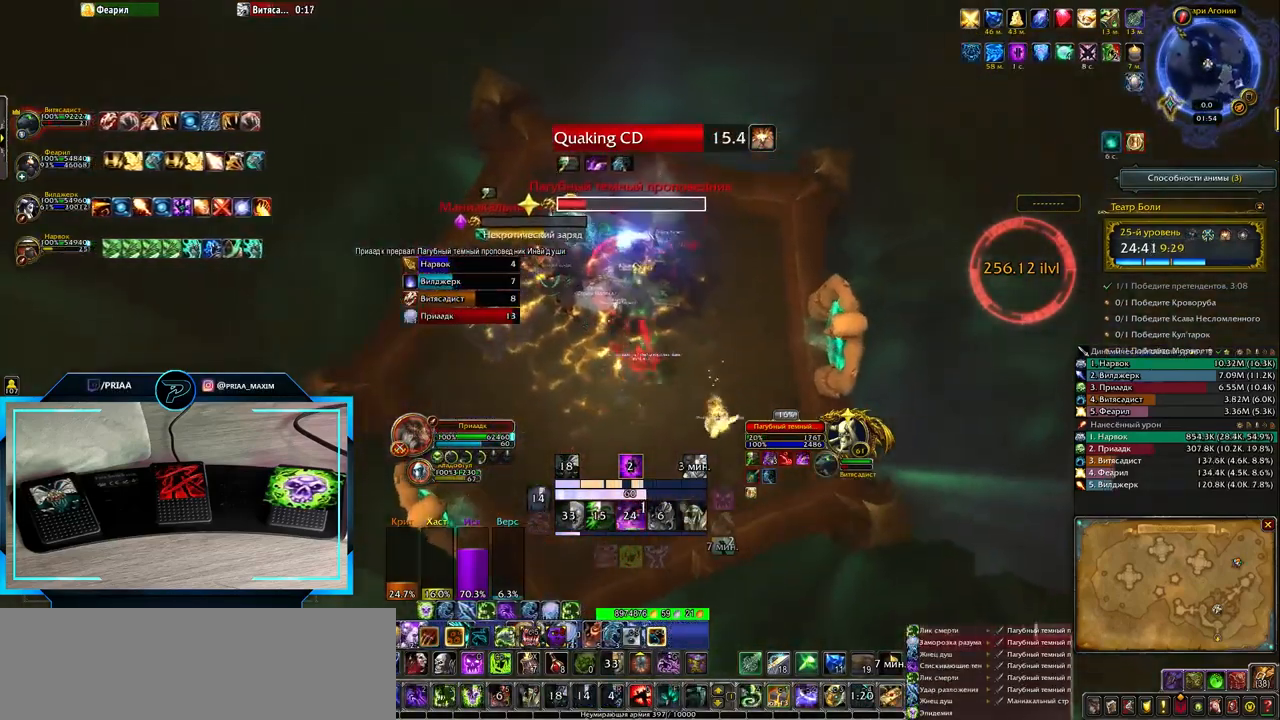
{"keys": ["q"], "events": [[50, "2", "down"], [117, "2", "up"], [217, "2", "down"], [300, "2", "up"], [433, "q", "down"]]}
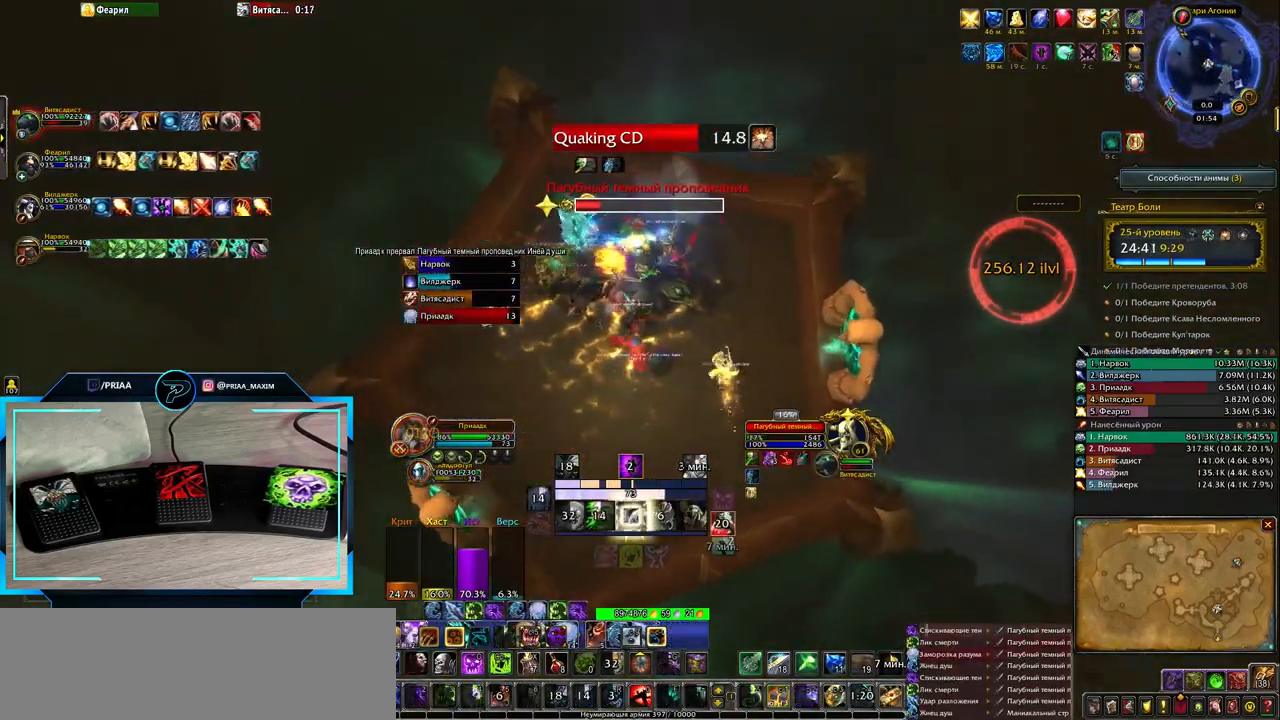
{"keys": ["d"], "events": [[217, "q", "up"], [417, "d", "down"]]}
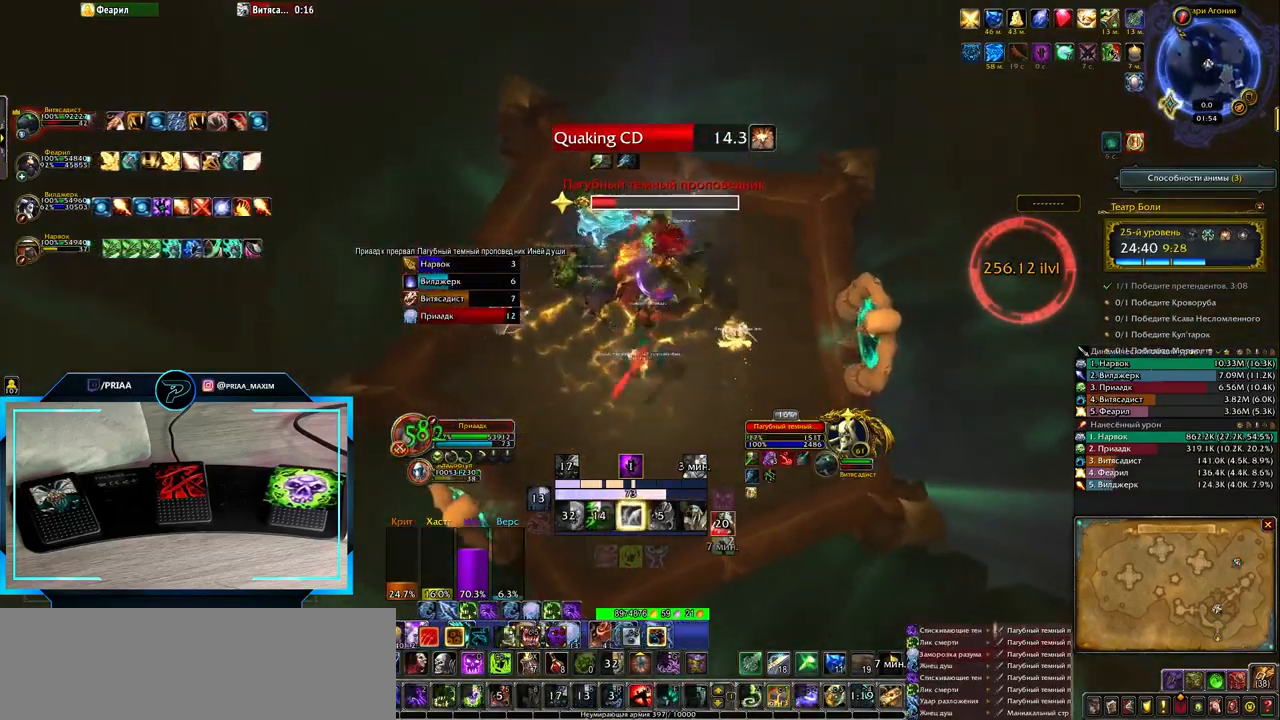
{"keys": [], "events": [[50, "3", "down"], [83, "d", "up"], [117, "3", "up"], [217, "3", "down"], [300, "3", "up"], [400, "3", "down"], [483, "3", "up"]]}
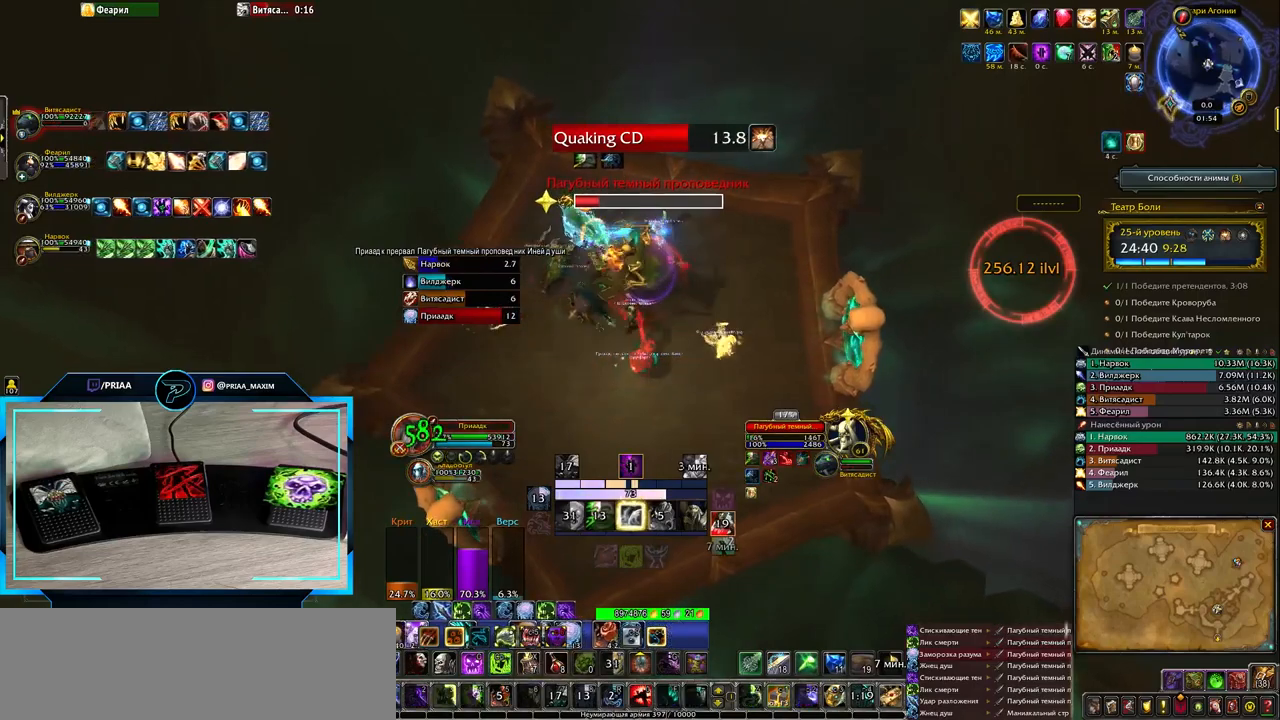
{"keys": [], "events": [[50, "3", "down"], [183, "3", "up"], [250, "d", "down"], [417, "d", "up"]]}
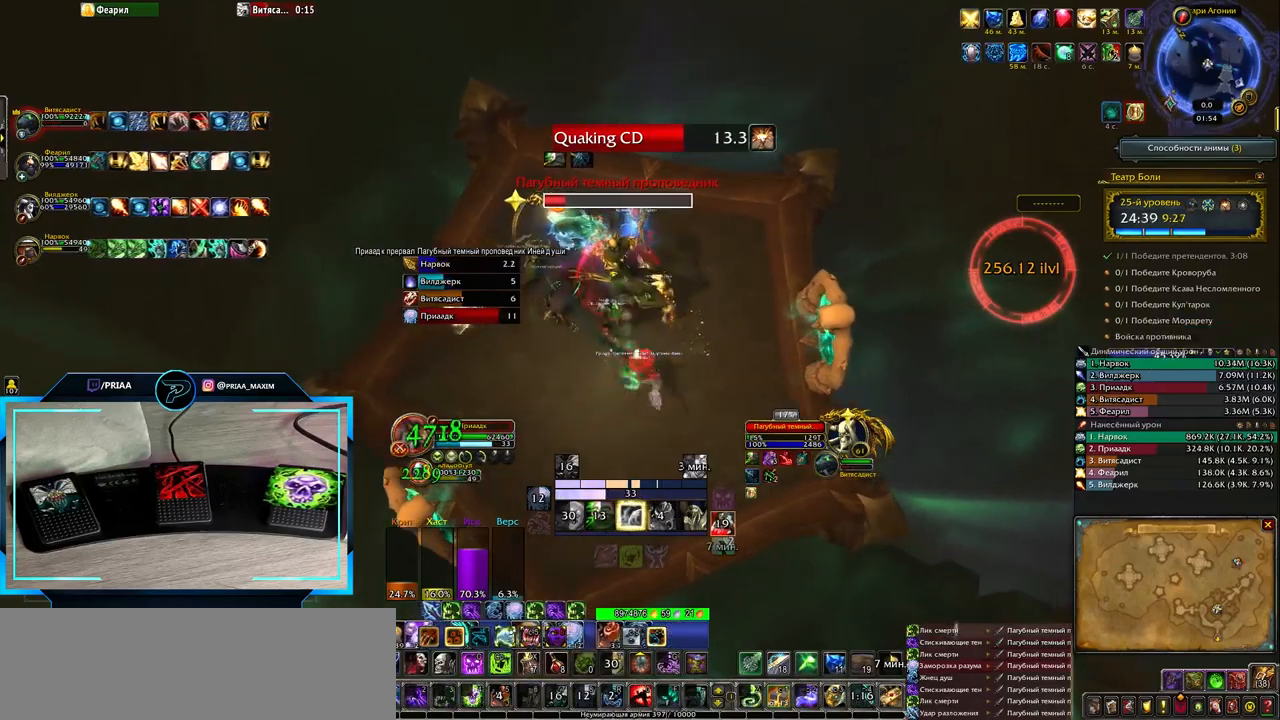
{"keys": [], "events": [[150, "q", "down"], [367, "q", "up"]]}
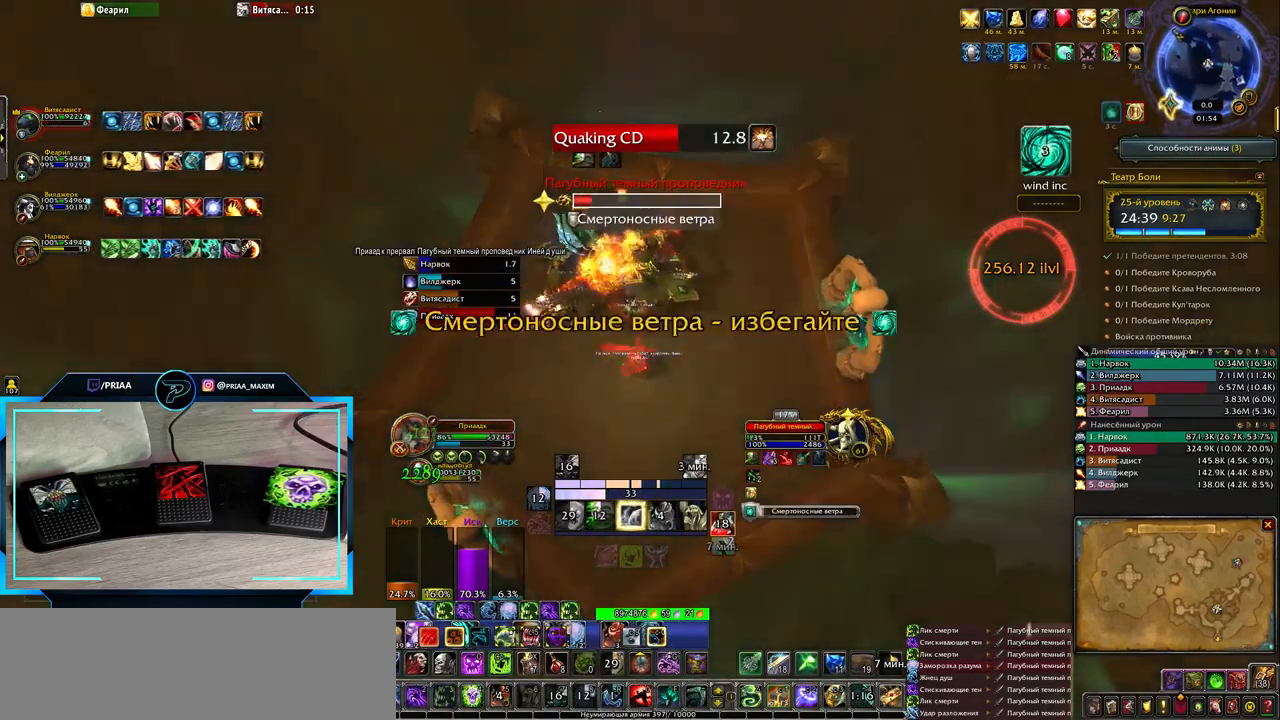
{"keys": [], "events": [[33, "r", "down"], [150, "r", "up"], [217, "r", "down"], [317, "r", "up"], [417, "r", "down"], [483, "r", "up"]]}
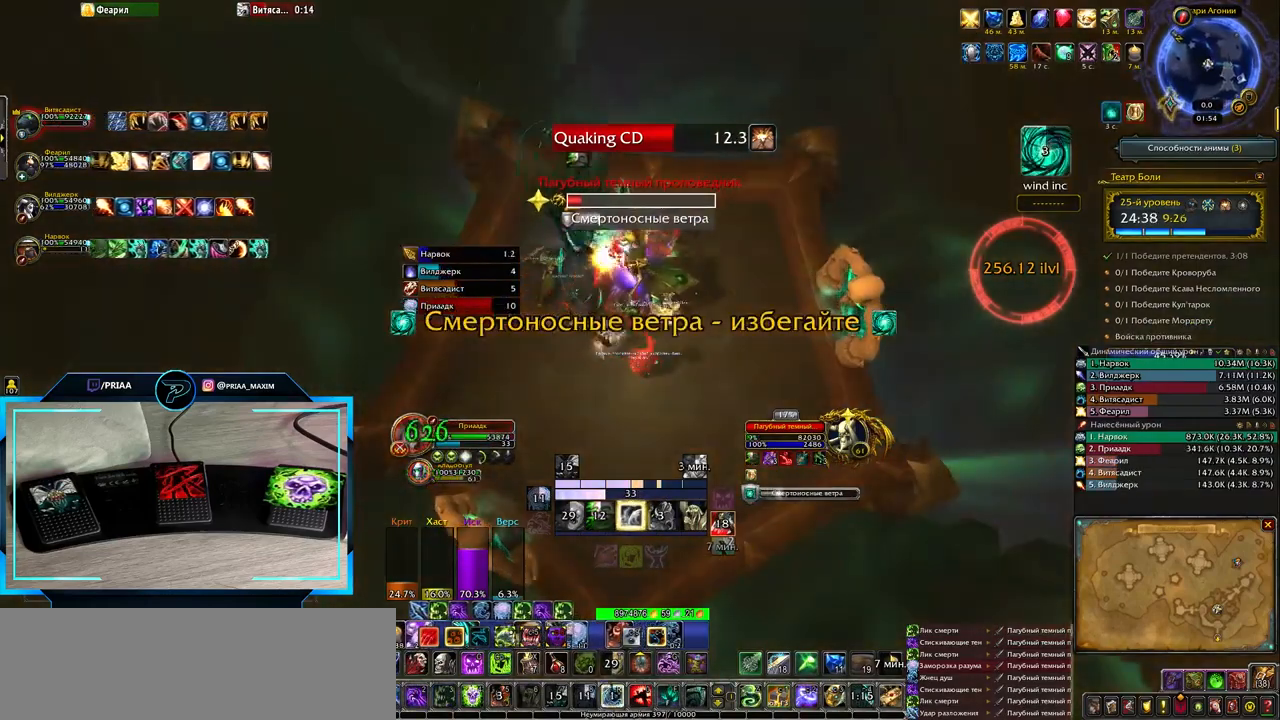
{"keys": ["r"], "events": [[100, "r", "down"], [200, "r", "up"], [267, "r", "down"], [350, "e", "down"], [383, "r", "up"], [450, "r", "down"], [483, "e", "up"]]}
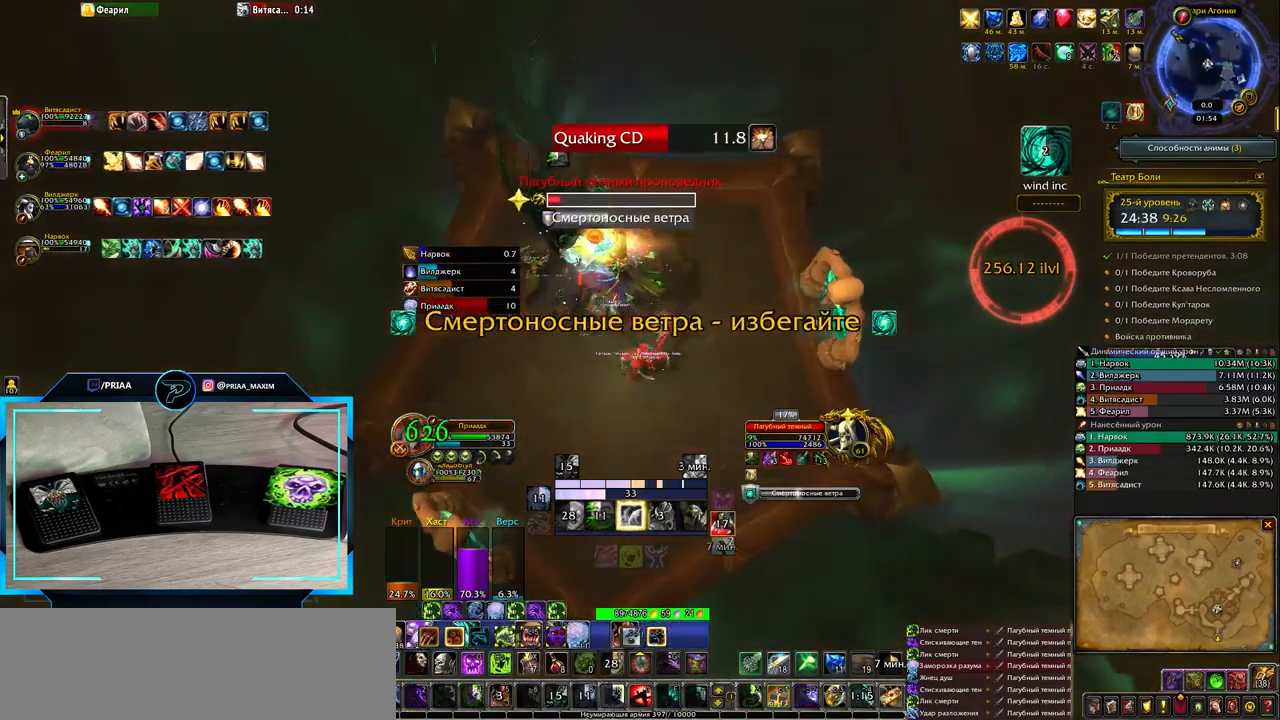
{"keys": [], "events": [[50, "r", "up"], [167, "r", "down"], [233, "r", "up"], [333, "r", "down"], [433, "r", "up"]]}
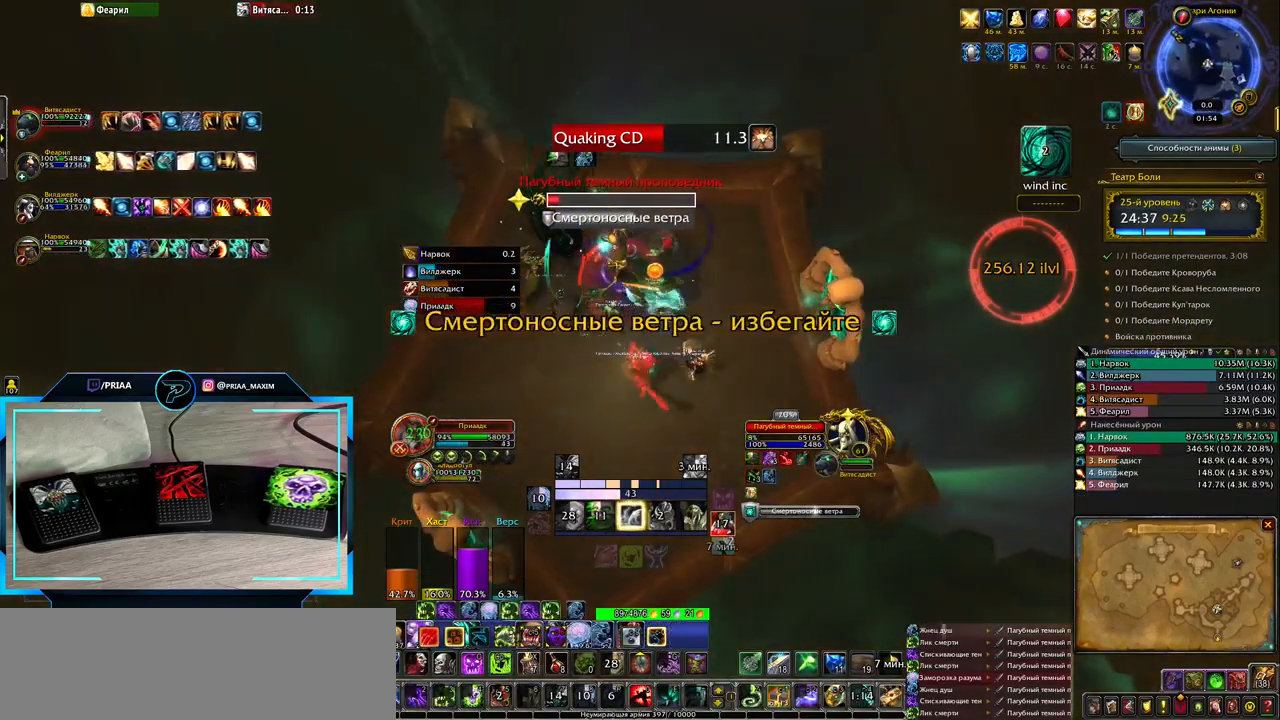
{"keys": [], "events": [[167, "e", "down"], [383, "e", "up"]]}
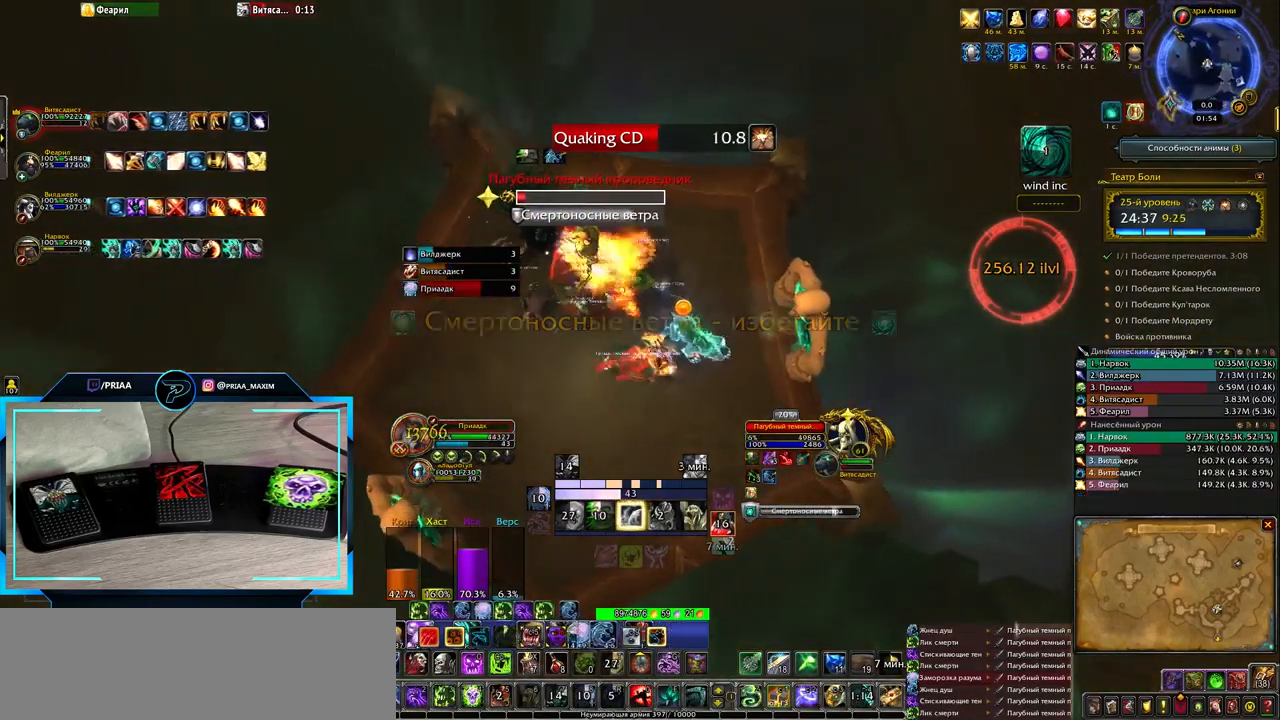
{"keys": ["e"], "events": [[283, "3", "down"], [417, "3", "up"], [417, "e", "down"]]}
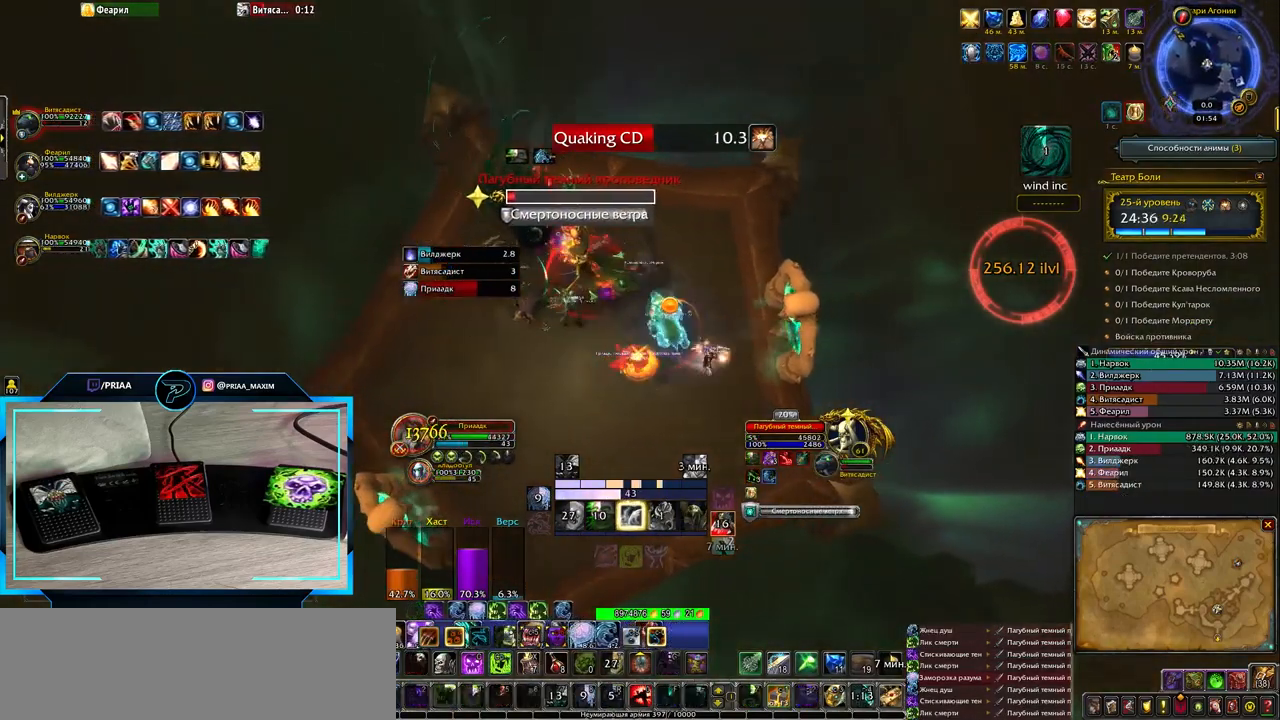
{"keys": [], "events": [[400, "e", "up"]]}
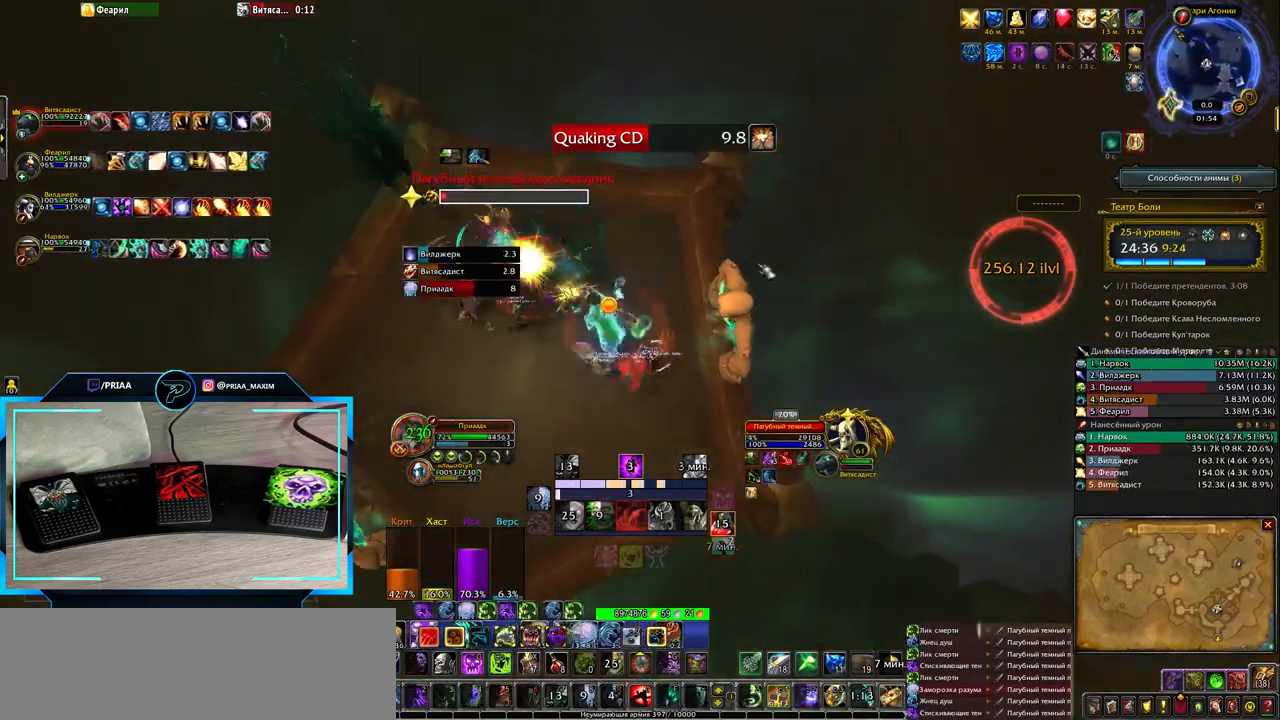
{"keys": [], "events": [[167, "e", "down"], [450, "e", "up"]]}
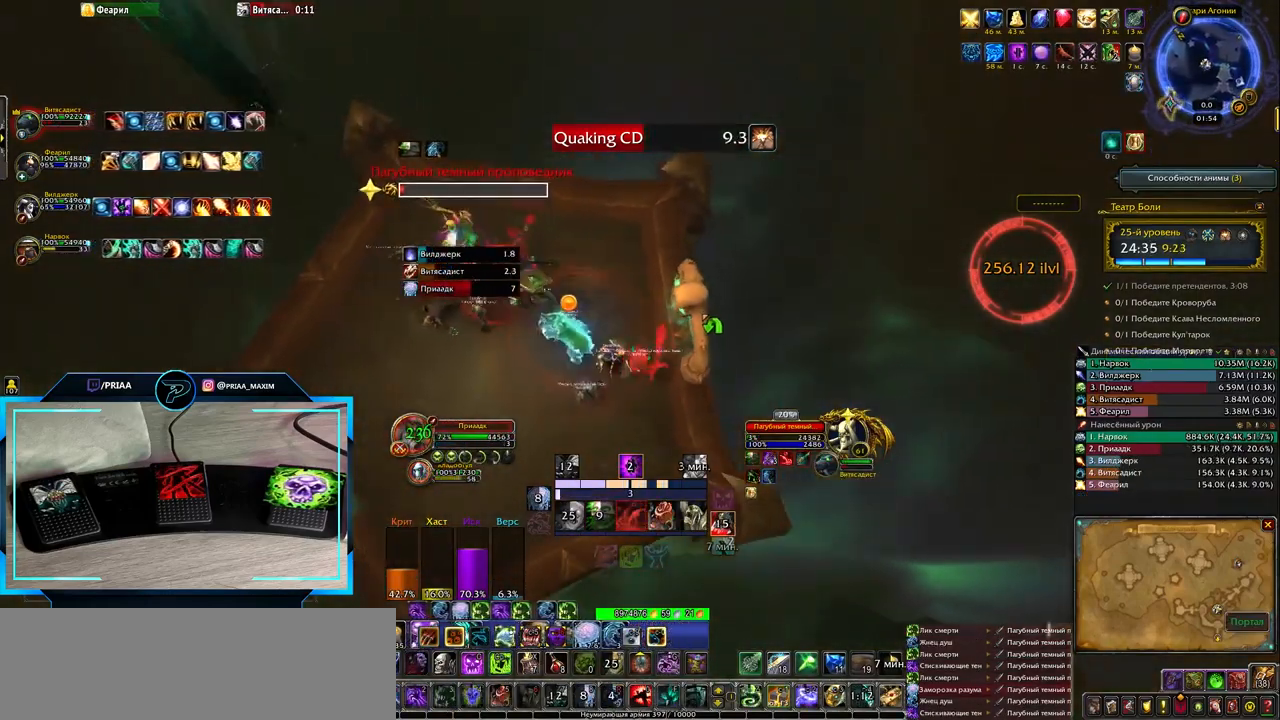
{"keys": [], "events": []}
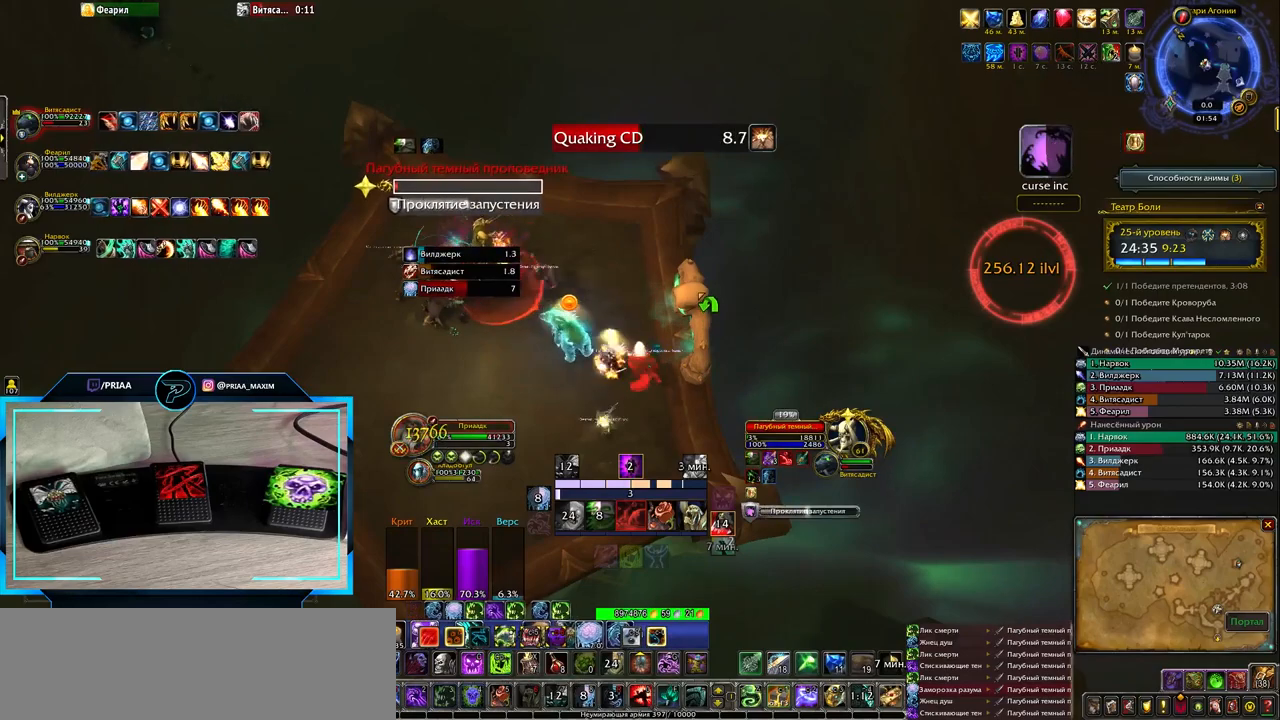
{"keys": [], "events": []}
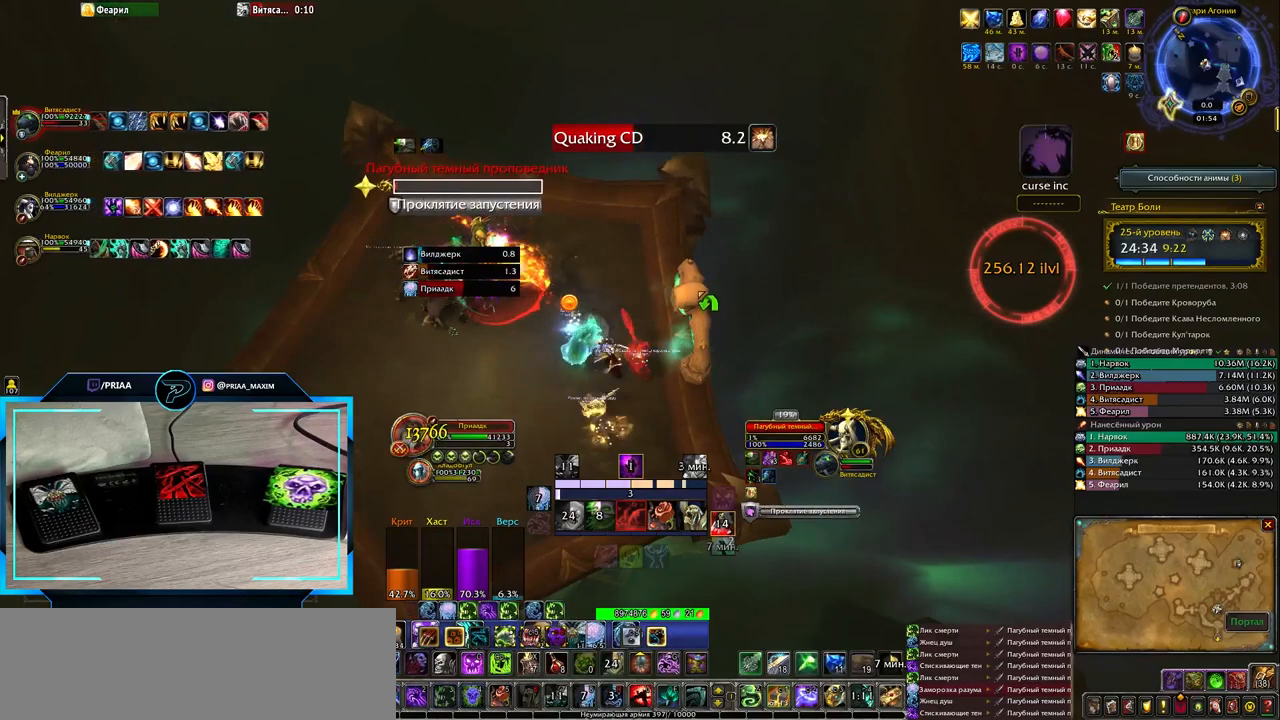
{"keys": [], "events": []}
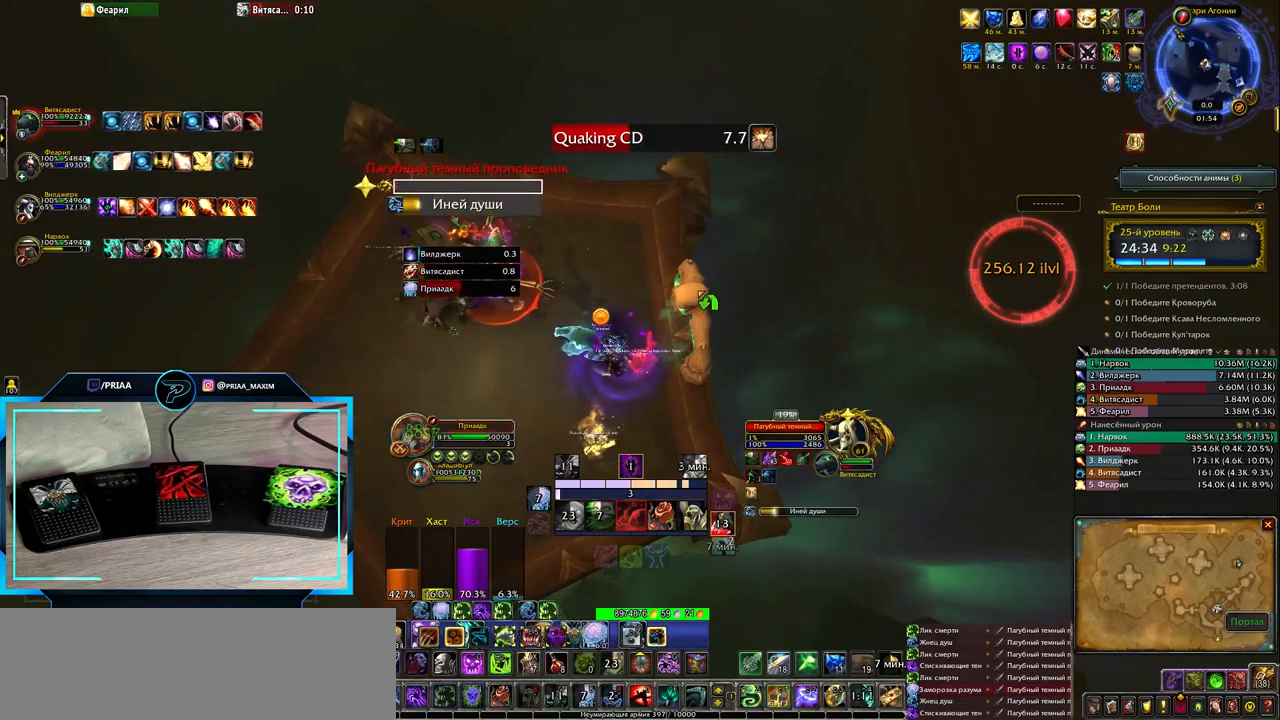
{"keys": [], "events": []}
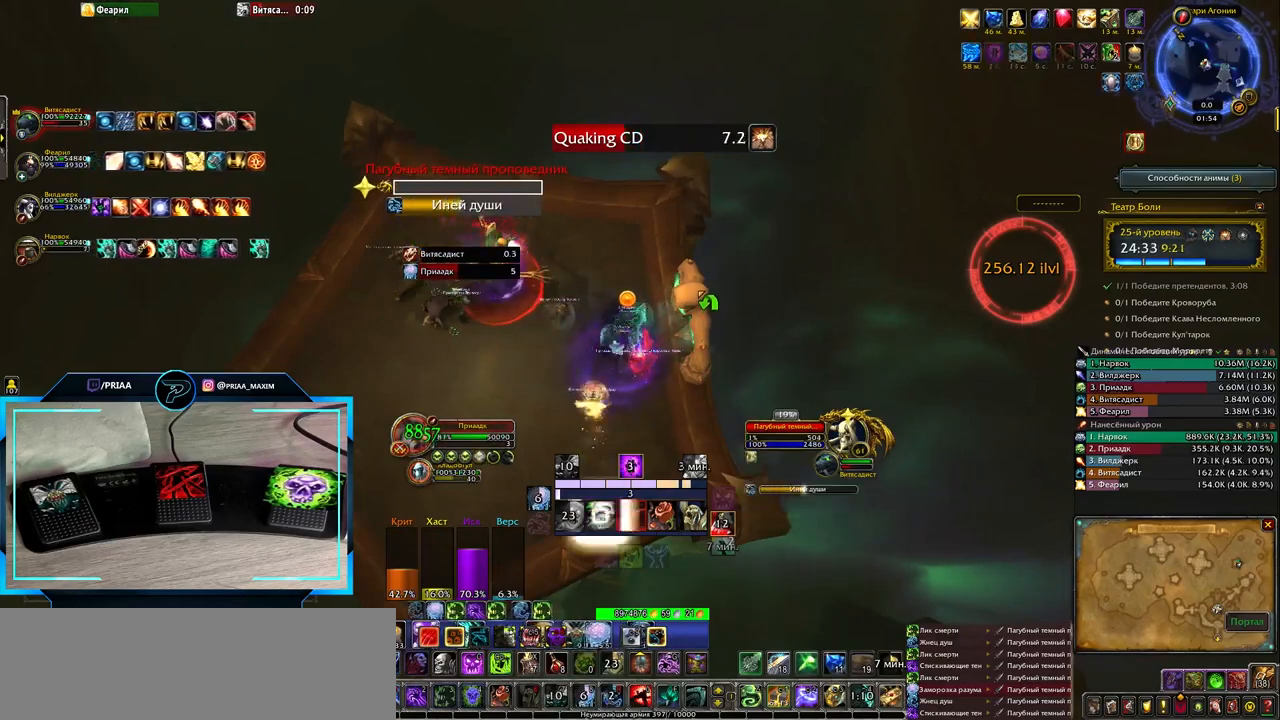
{"keys": ["w"], "events": [[133, "w", "down"]]}
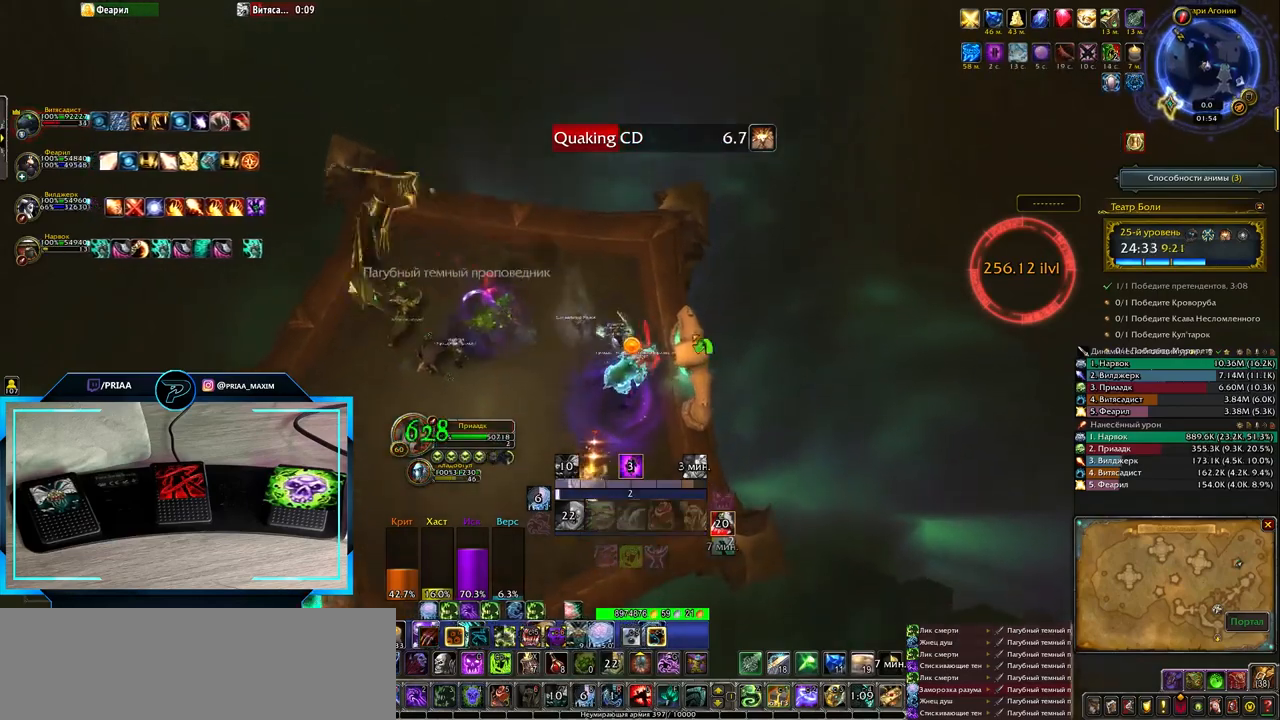
{"keys": [], "events": [[217, "w", "up"]]}